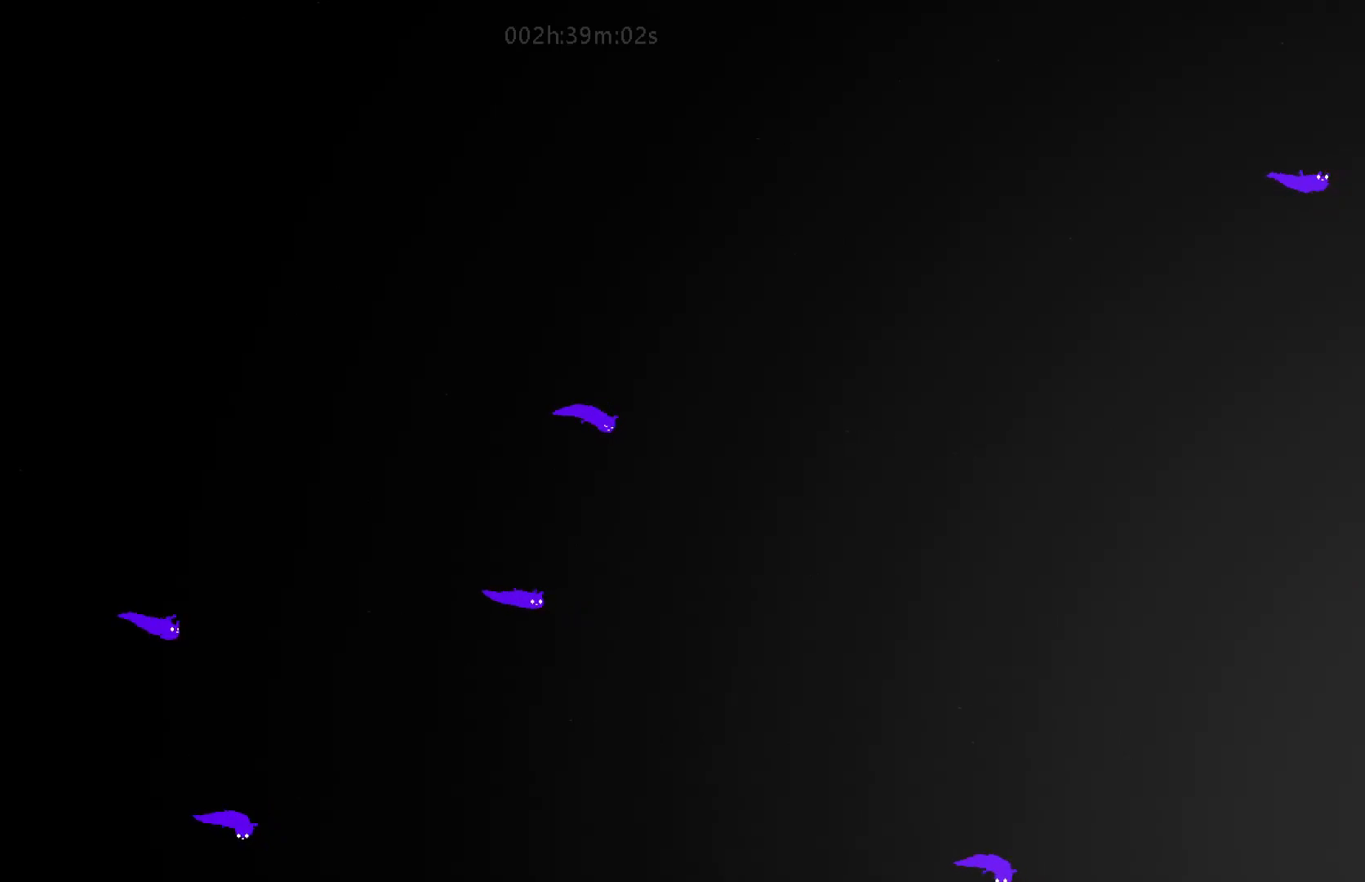
Gameplay with keyboard and mouse; each line is a JSON object with the keys held at the frame after it. "events" lists presses ("down") and releases ("up") of "down", "g", "j", "left", "right", "t" and "up" between this image and that frame as [ms after this image, input, new state], when the widget could be followed in between. No other keys are recorded. "mouse_move" is the direction in which the mouse moves at that frame (one of eight, or "still"), when it could be read. Mouse buttons are not recorded.
{"keys": ["right"], "mouse_move": "right", "events": [[117, "down", "down"], [500, "down", "up"]]}
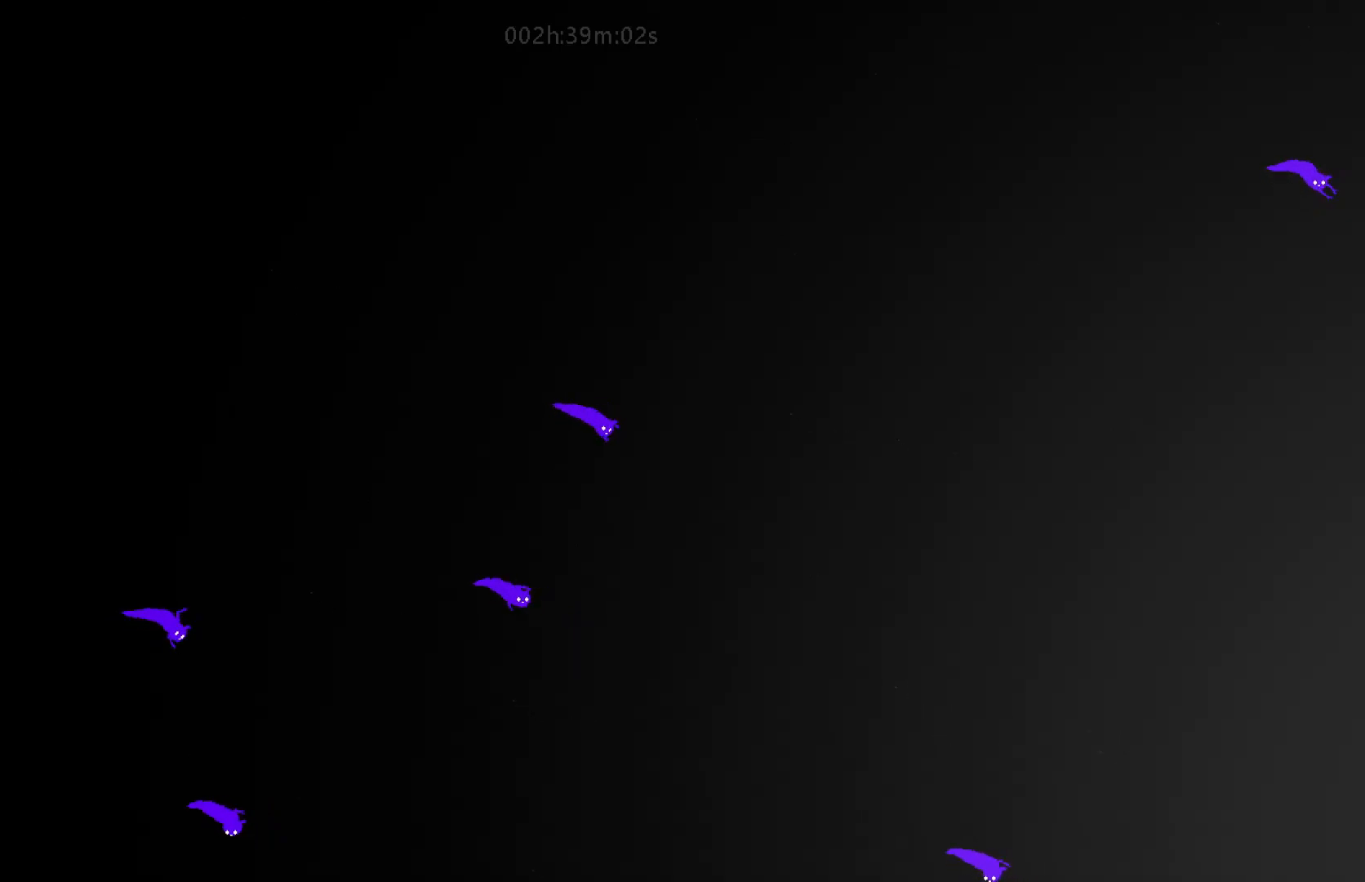
{"keys": ["down", "right"], "mouse_move": "down-right", "events": [[367, "down", "down"]]}
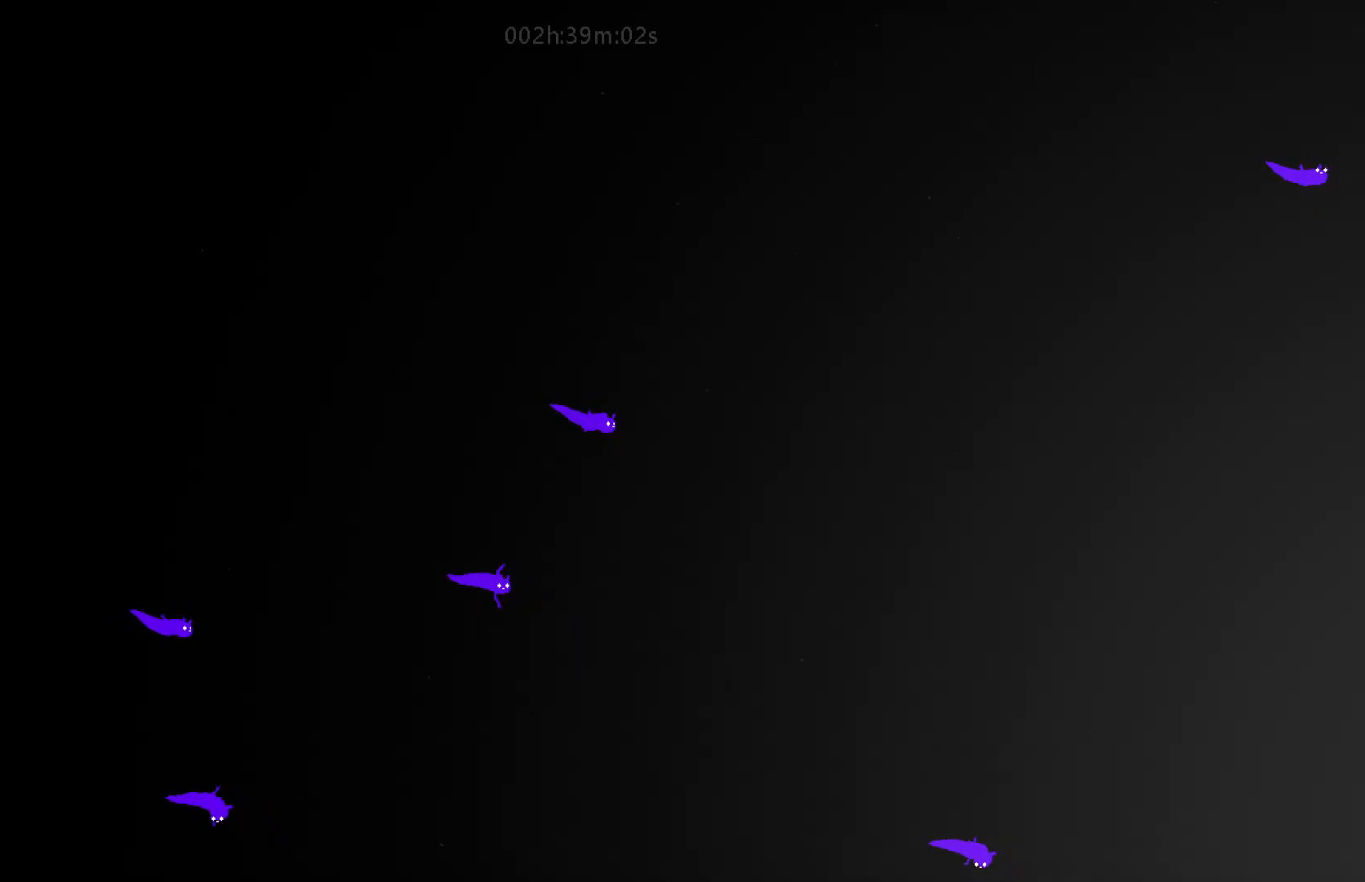
{"keys": ["down", "right"], "mouse_move": "down-right", "events": [[67, "down", "up"], [500, "down", "down"]]}
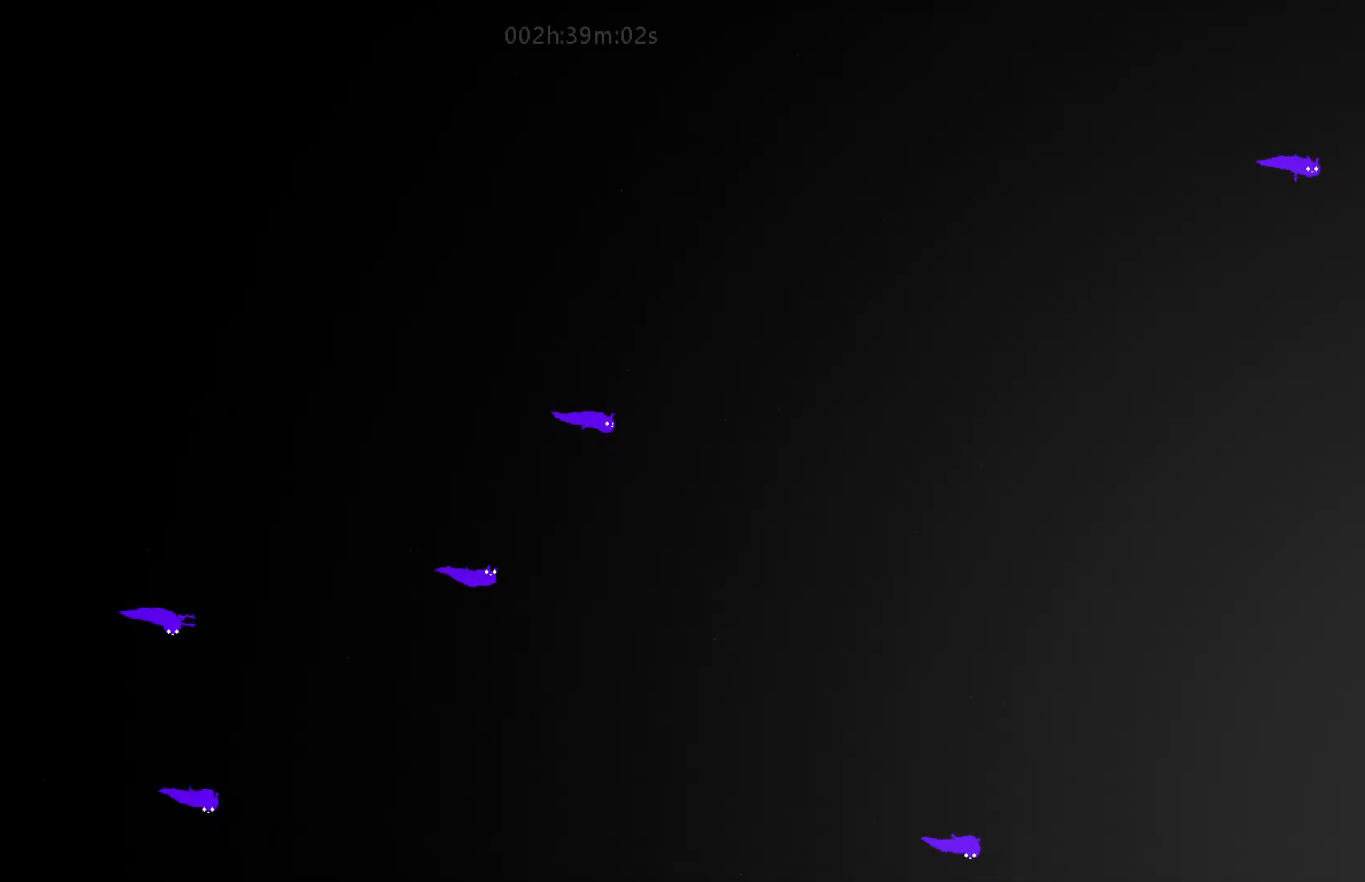
{"keys": ["down", "right"], "mouse_move": "down-right", "events": []}
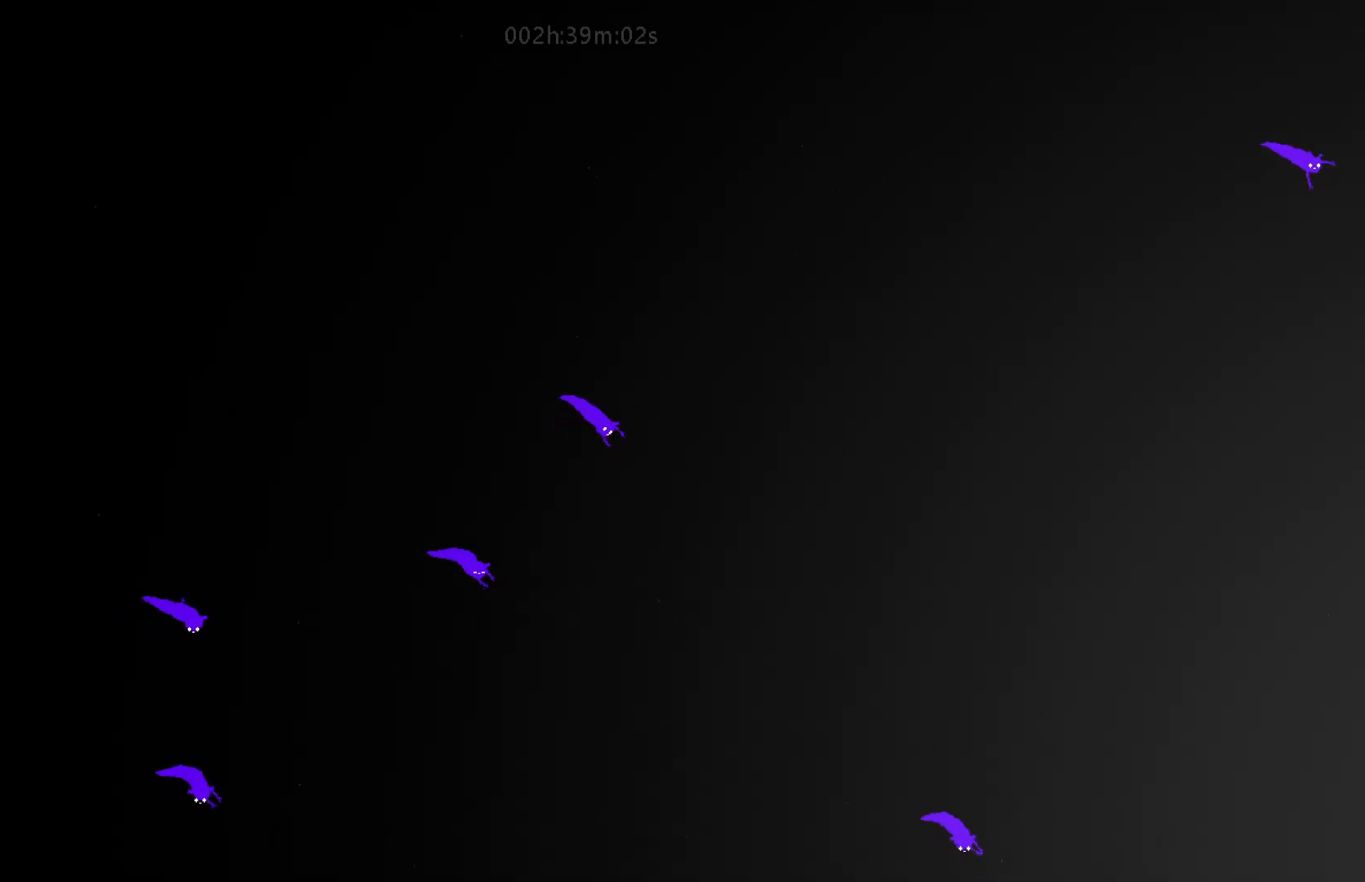
{"keys": ["down", "right"], "mouse_move": "down-right", "events": [[100, "down", "up"], [333, "down", "down"]]}
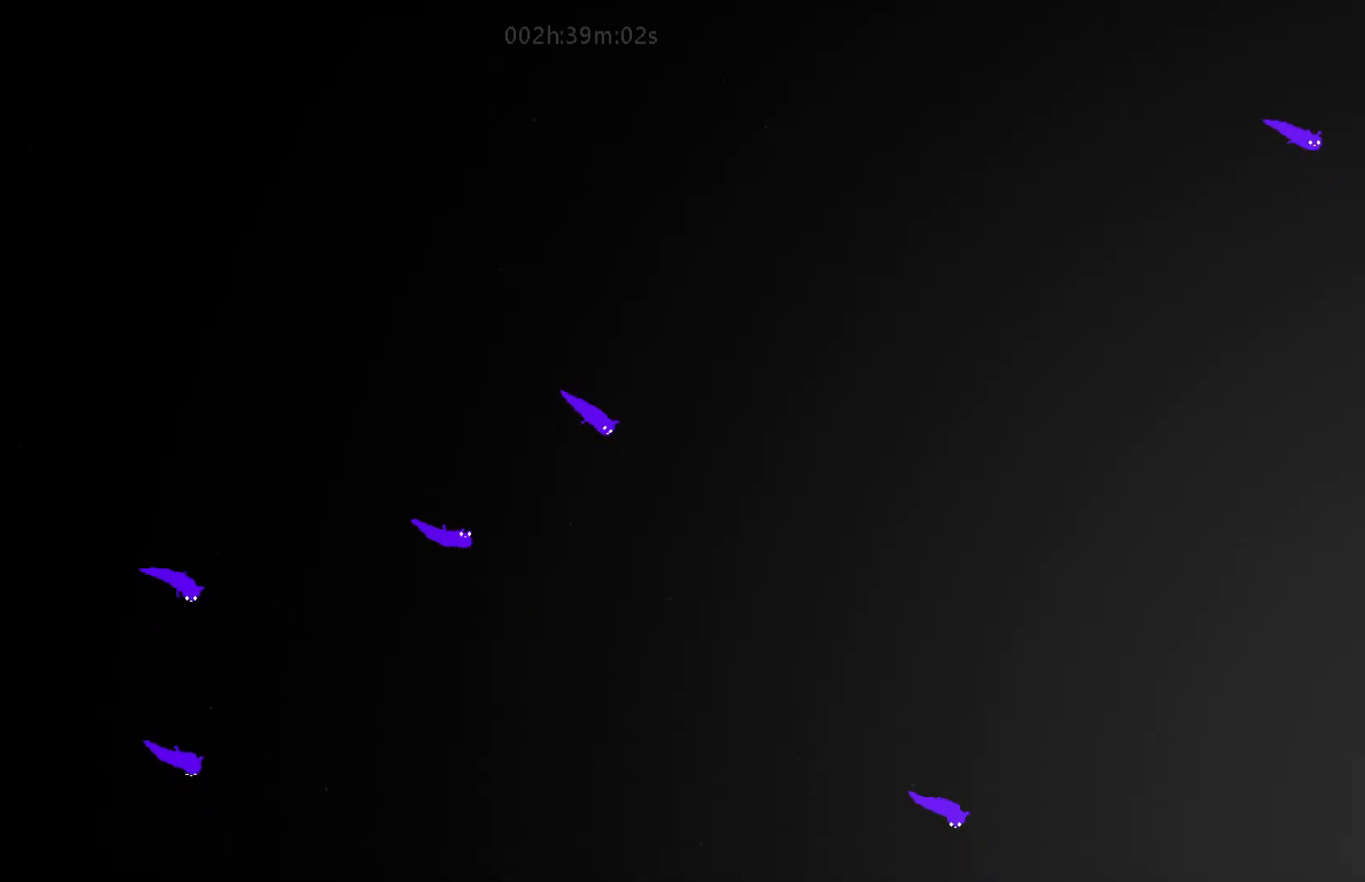
{"keys": ["right"], "mouse_move": "right", "events": [[400, "down", "up"]]}
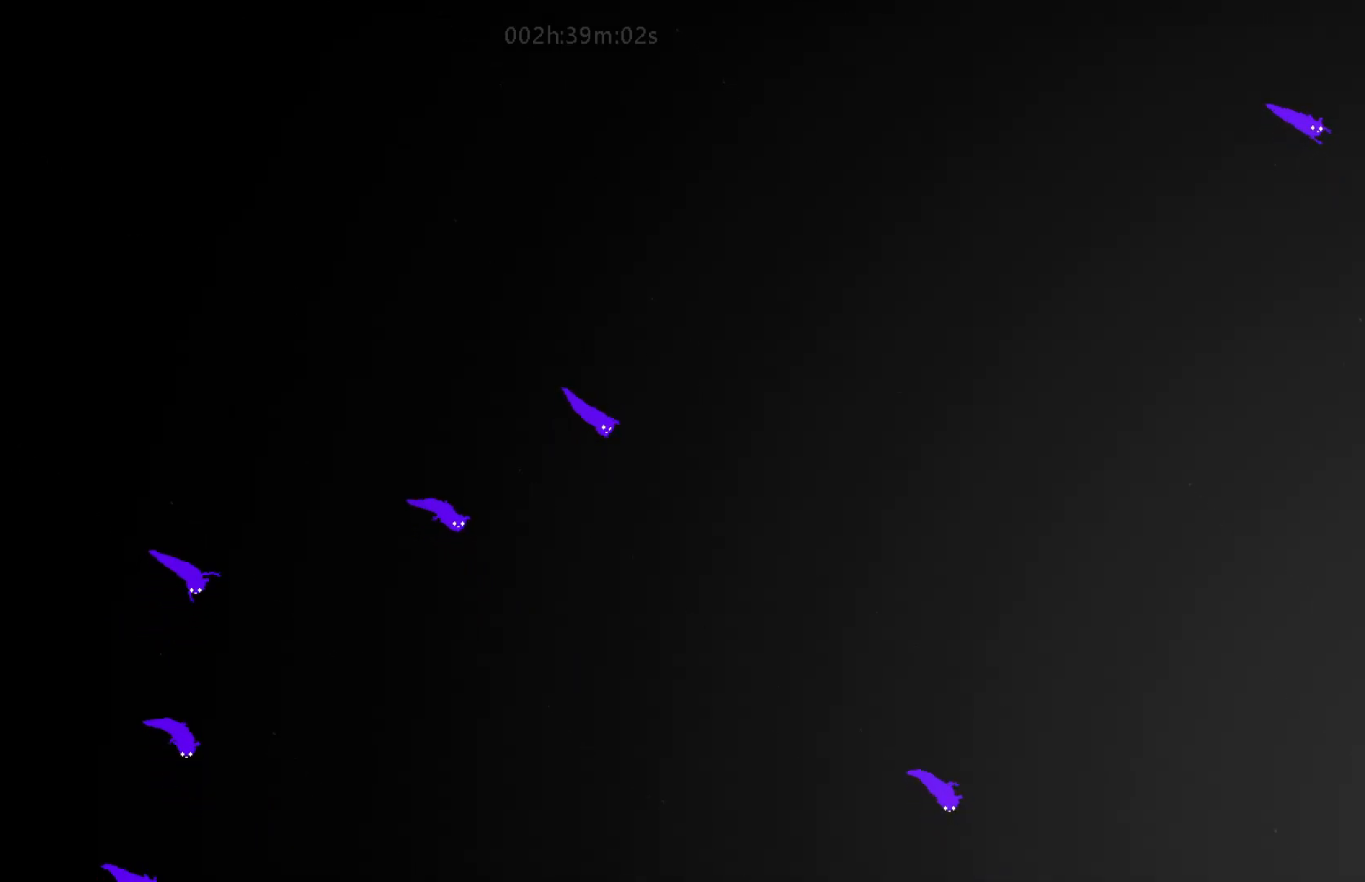
{"keys": ["down", "right"], "mouse_move": "down-right", "events": [[300, "down", "down"]]}
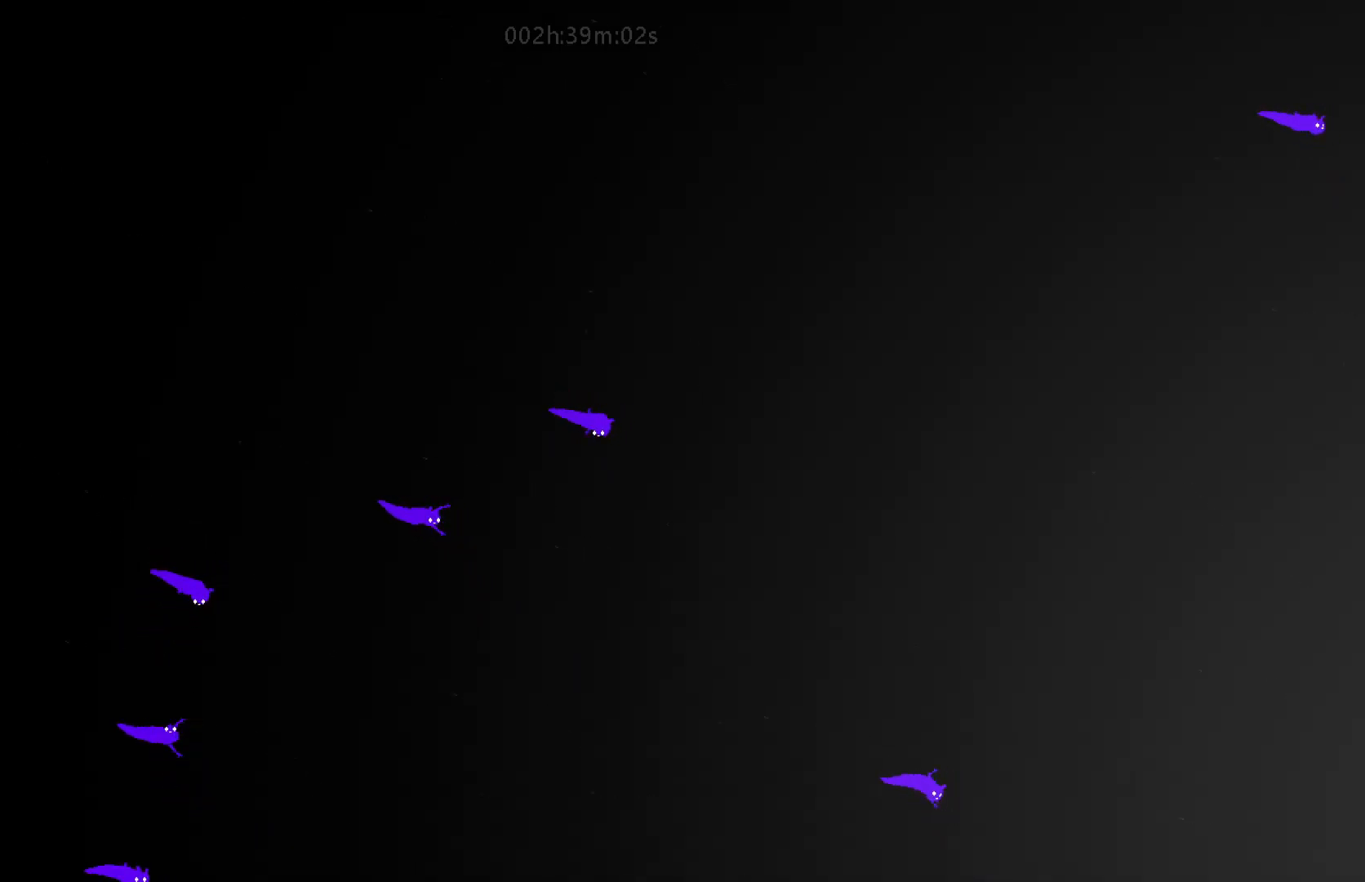
{"keys": ["right"], "mouse_move": "right", "events": [[117, "down", "up"]]}
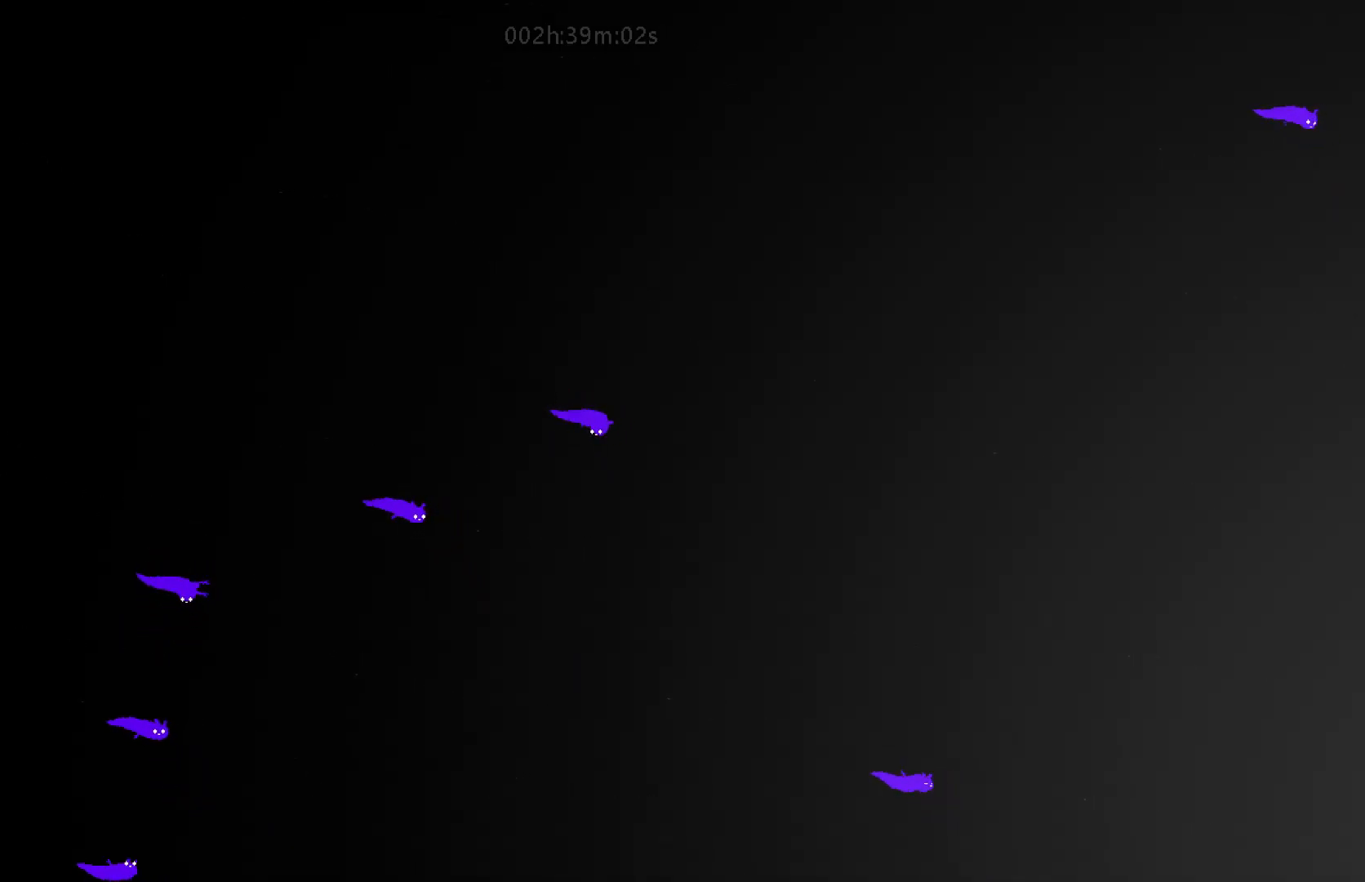
{"keys": ["down", "right"], "mouse_move": "down-right", "events": [[350, "down", "down"]]}
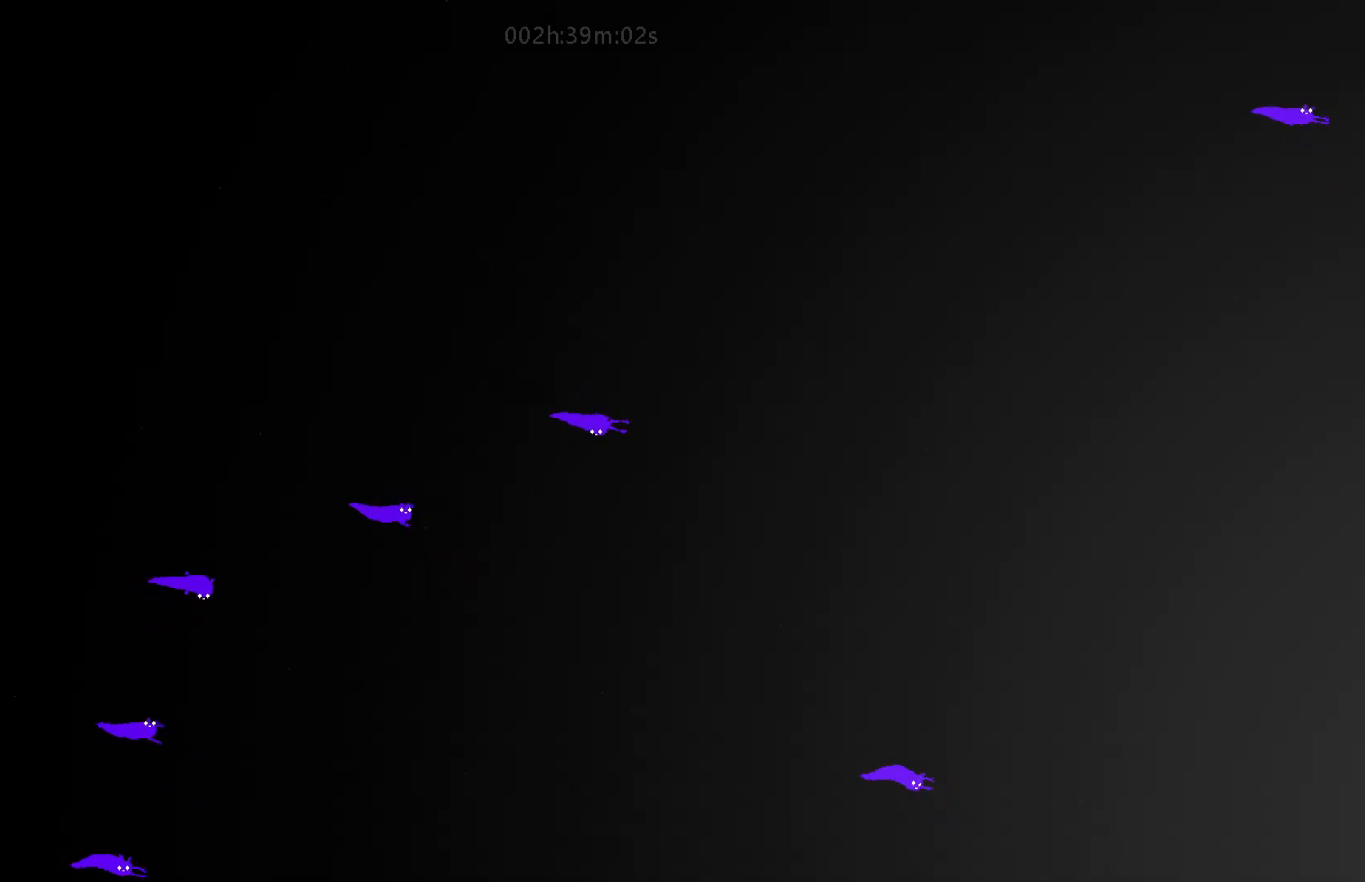
{"keys": ["right"], "mouse_move": "right", "events": [[400, "down", "up"]]}
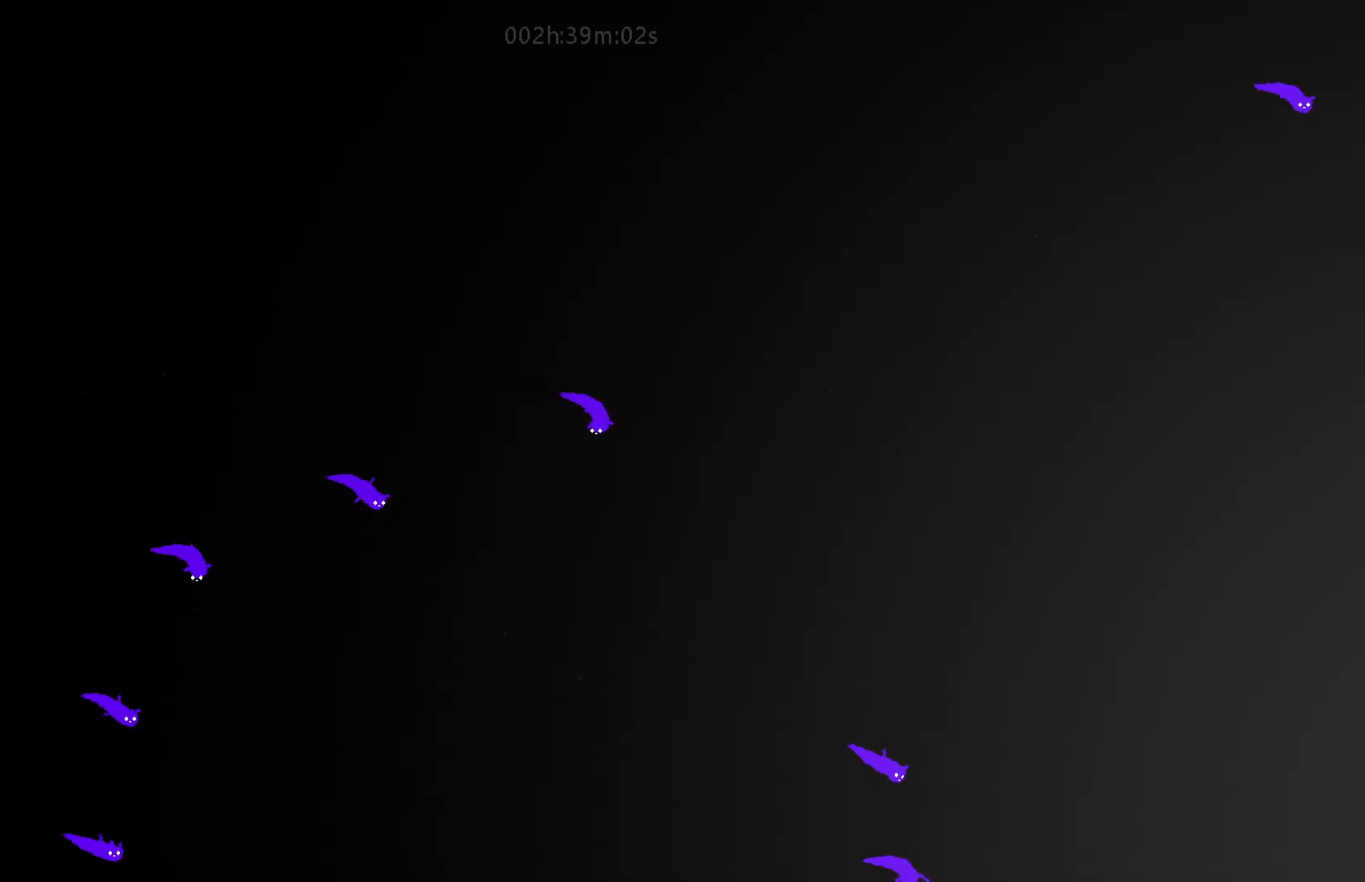
{"keys": ["down", "right"], "mouse_move": "down-right", "events": [[500, "down", "down"]]}
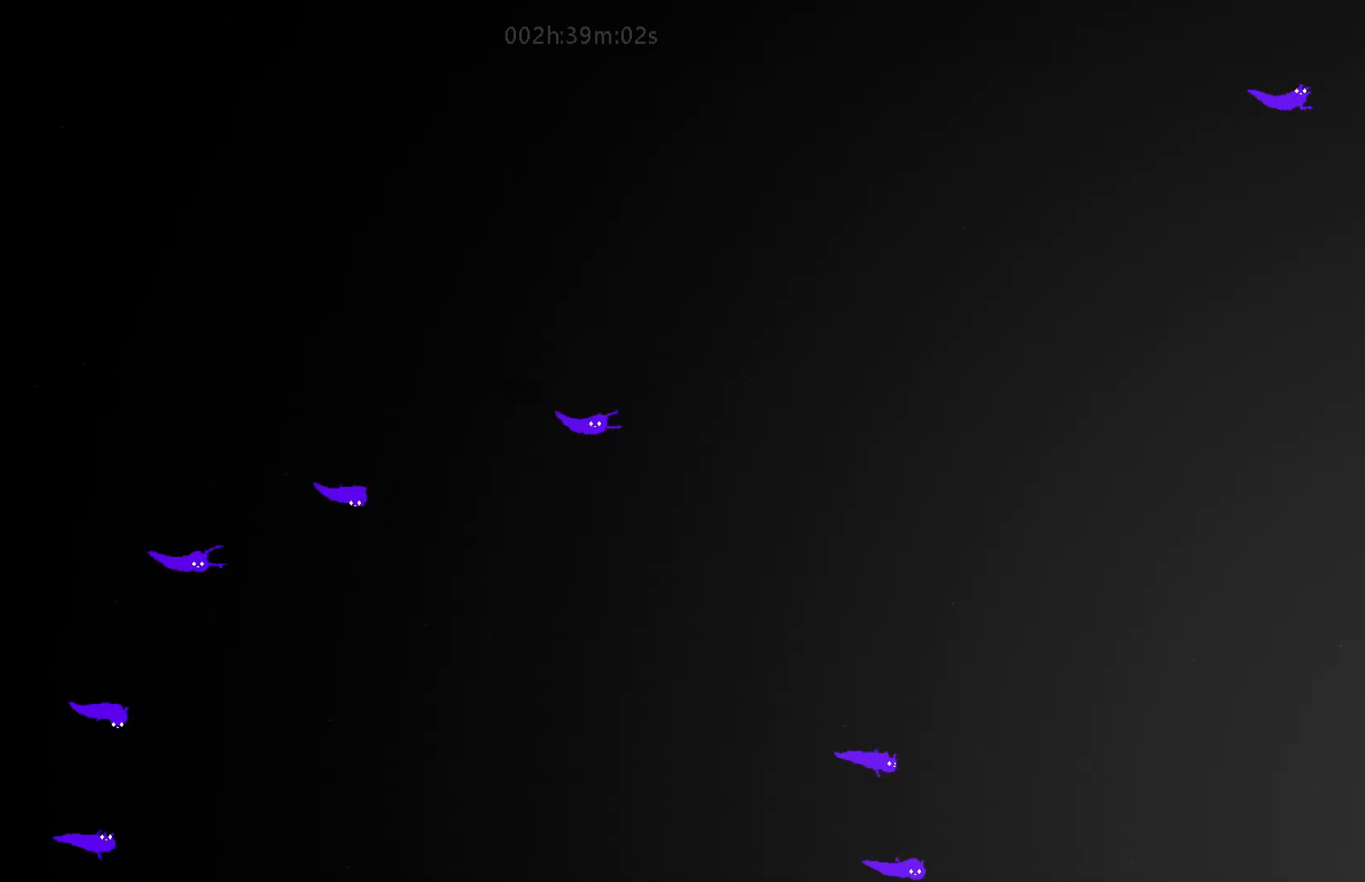
{"keys": ["right"], "mouse_move": "right", "events": [[450, "down", "up"]]}
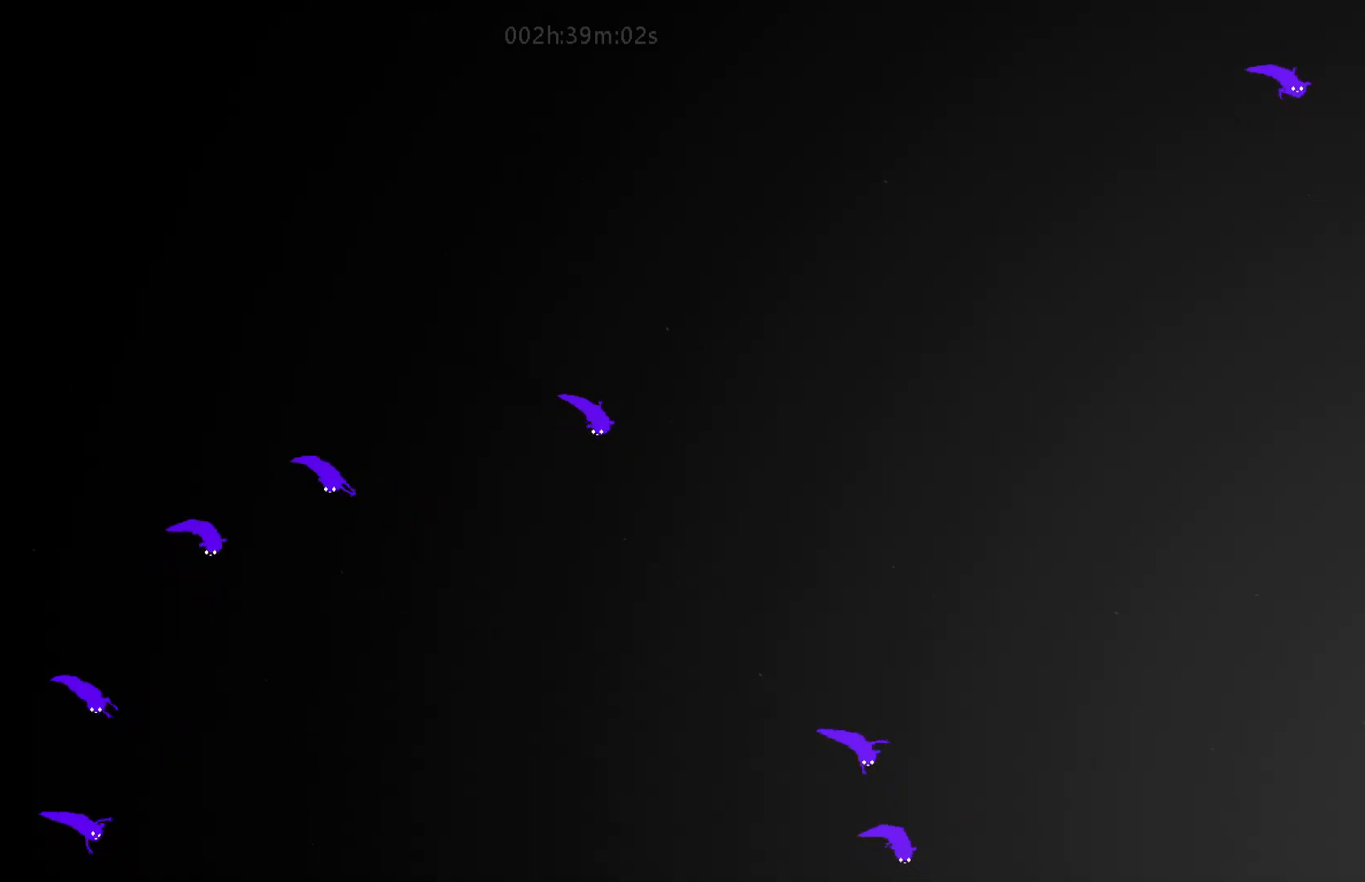
{"keys": ["right"], "mouse_move": "right", "events": []}
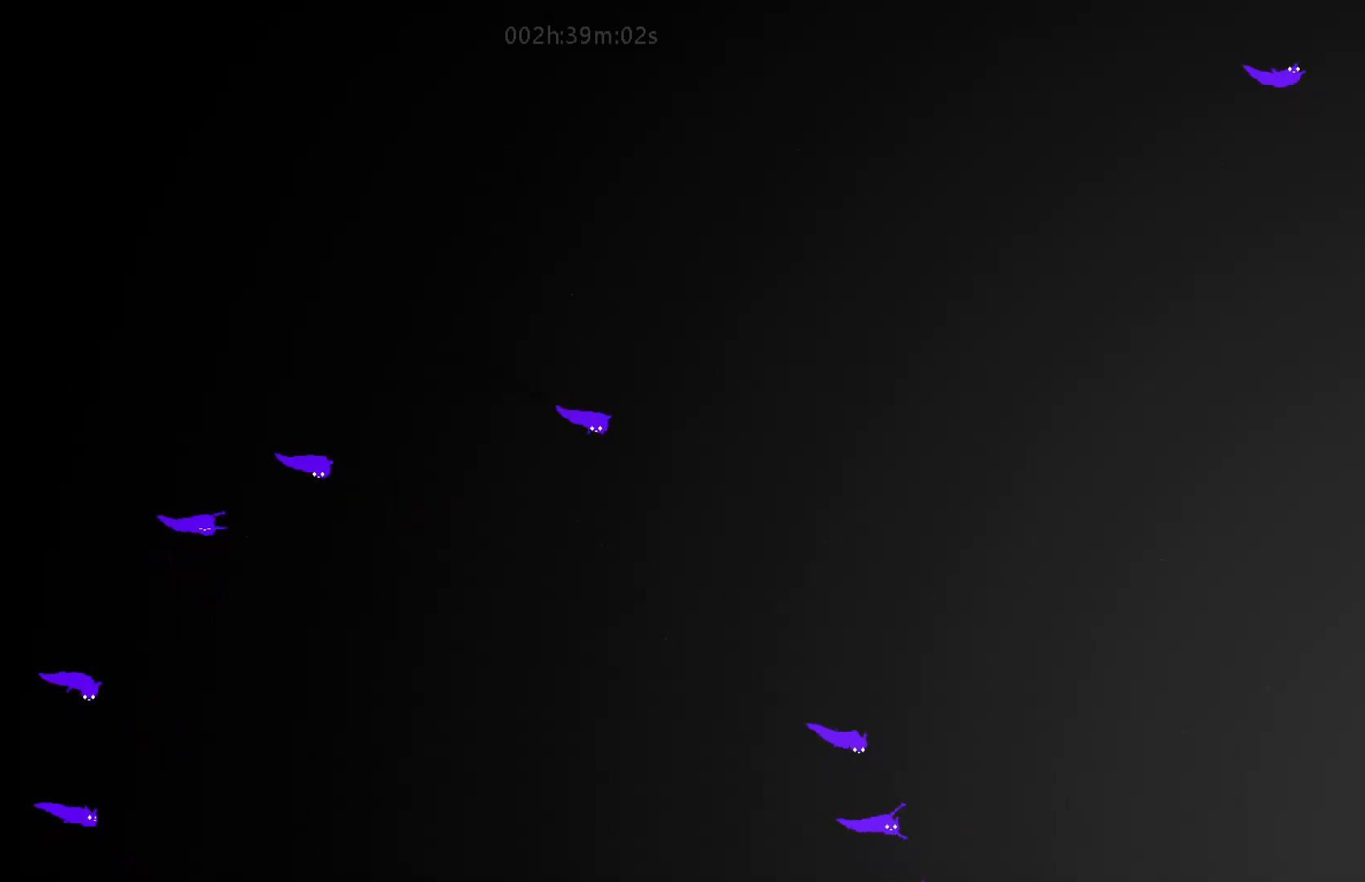
{"keys": ["down", "right"], "mouse_move": "down-right", "events": [[83, "down", "down"]]}
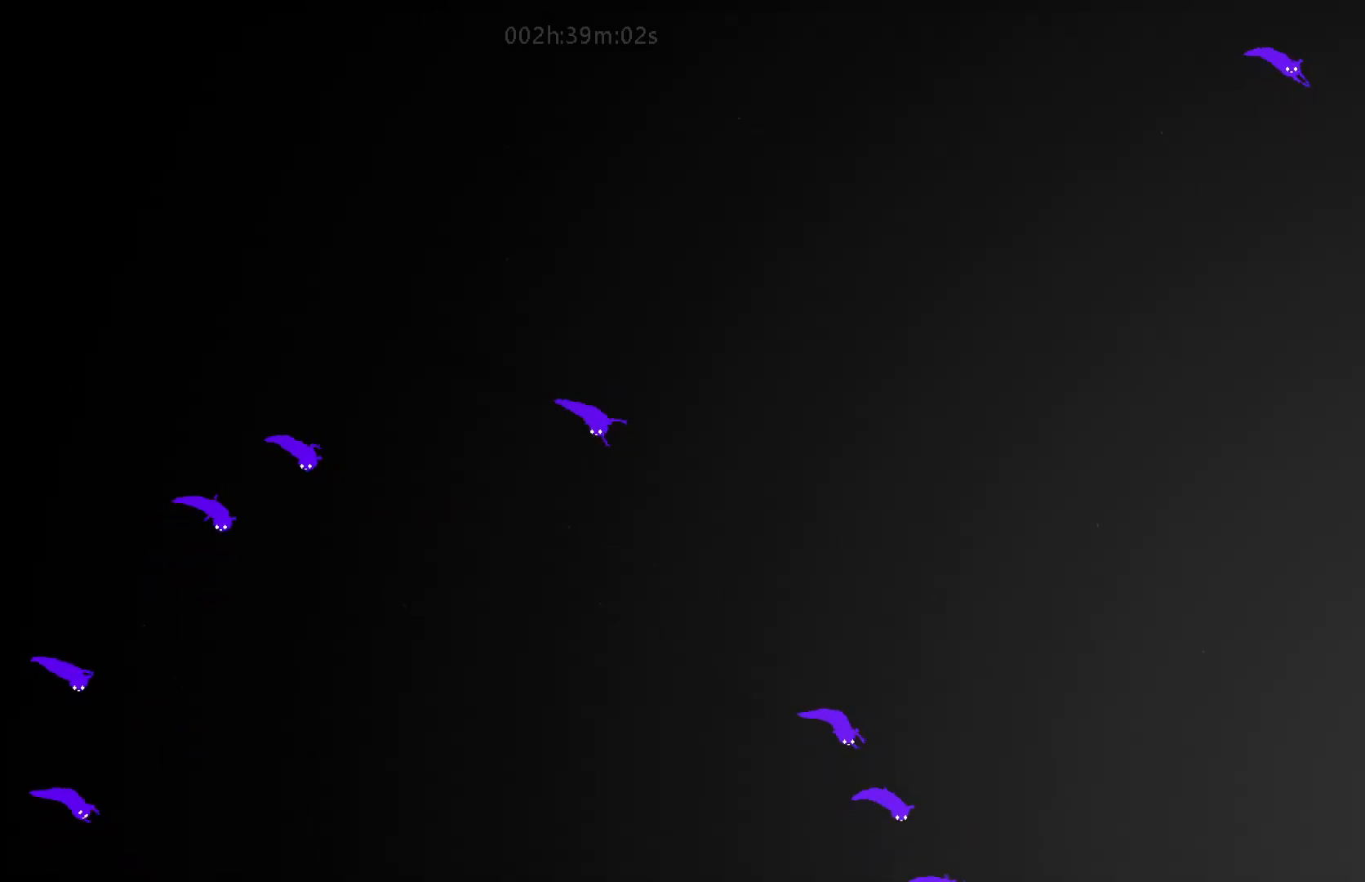
{"keys": ["right"], "mouse_move": "right", "events": [[17, "down", "up"]]}
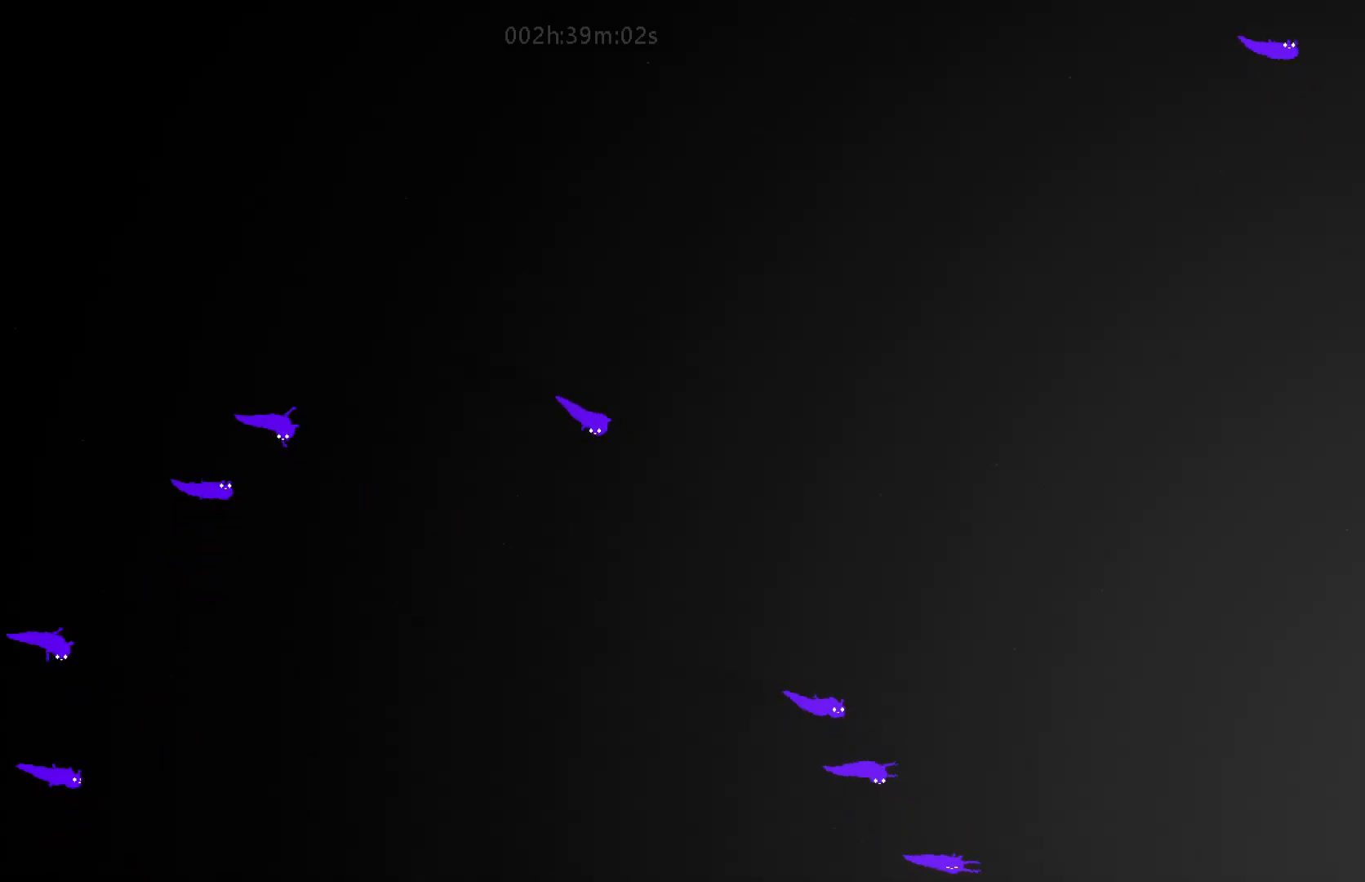
{"keys": ["right"], "mouse_move": "right", "events": []}
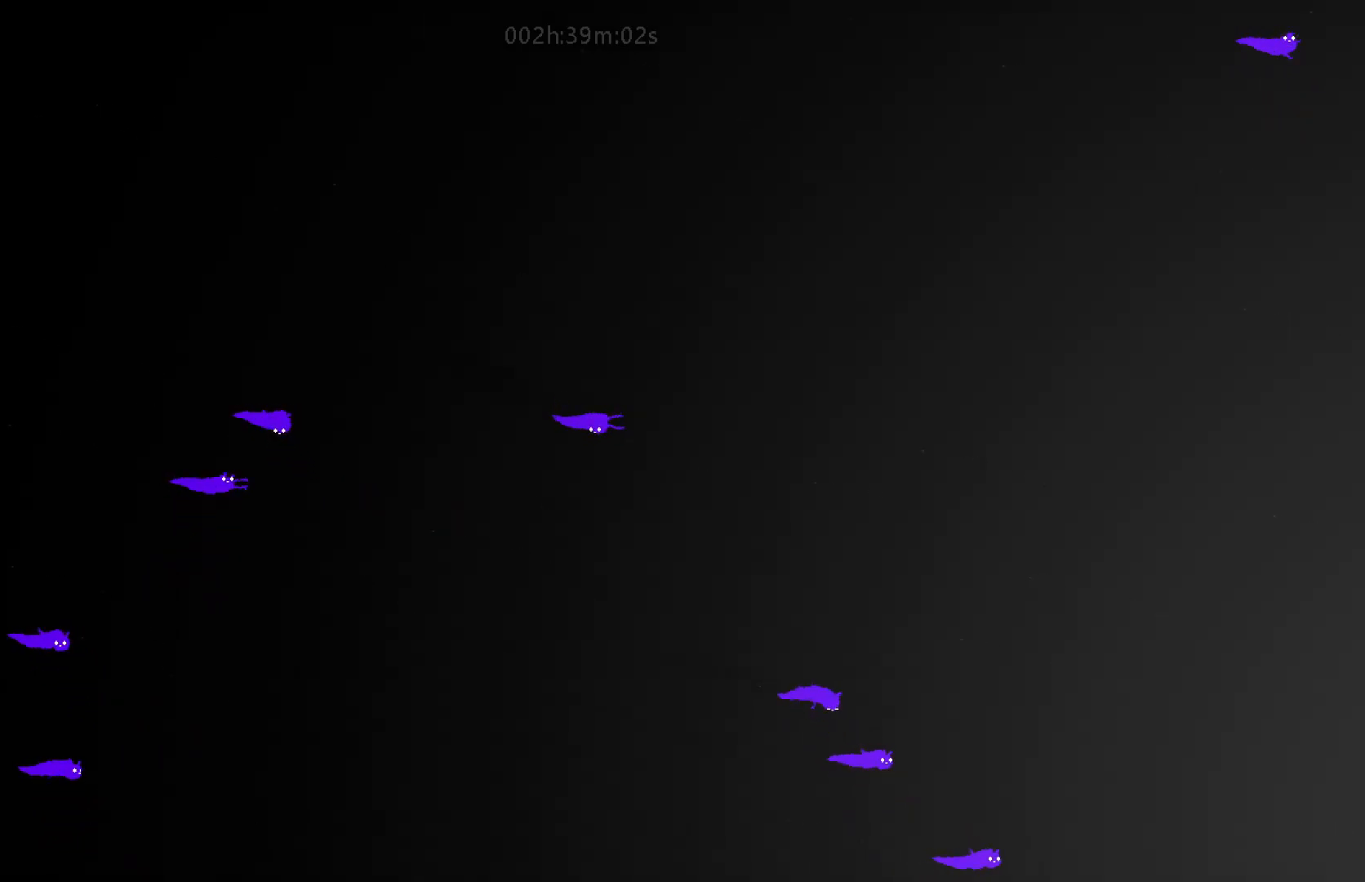
{"keys": ["right"], "mouse_move": "right", "events": []}
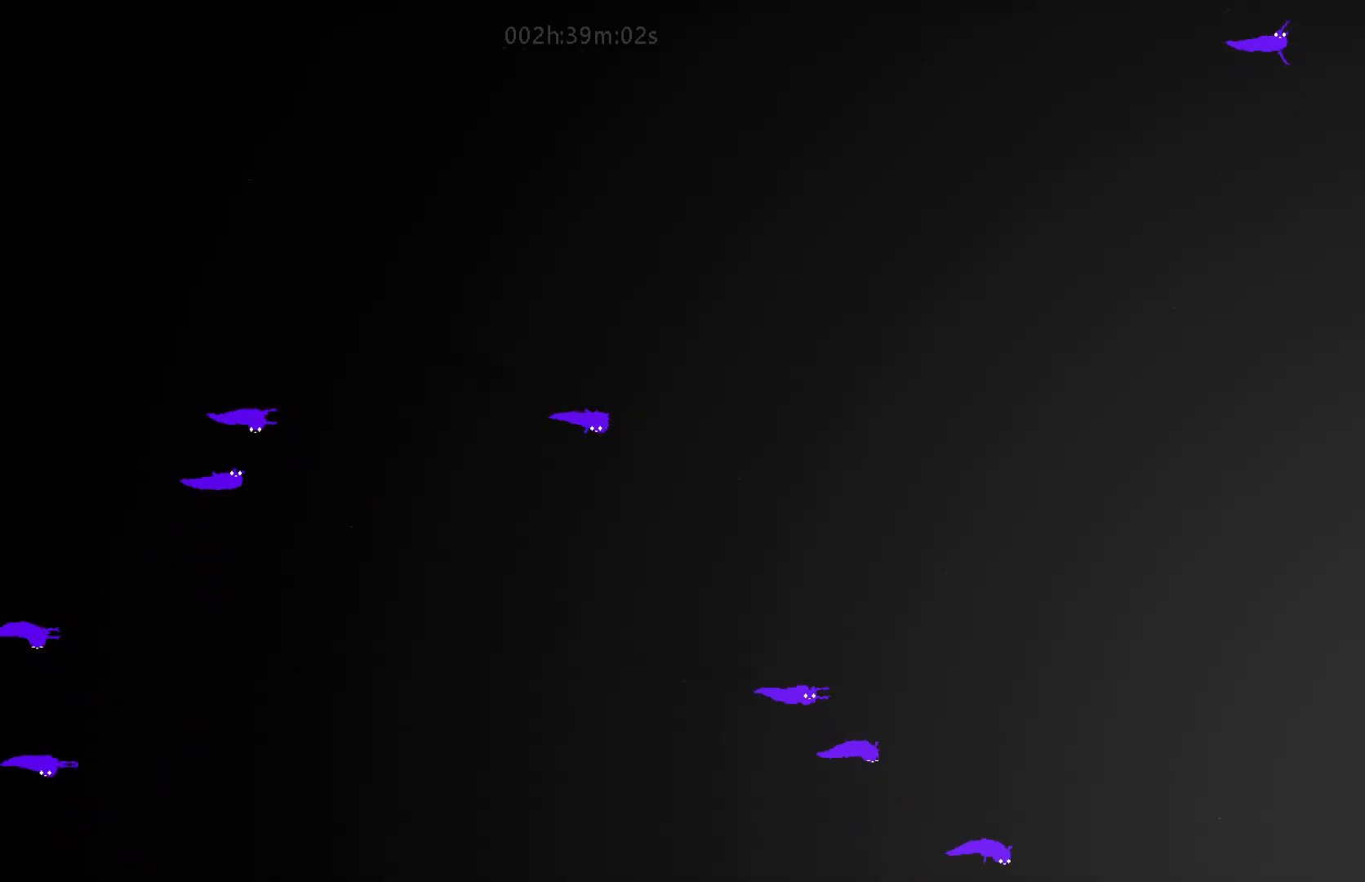
{"keys": ["right"], "mouse_move": "right", "events": []}
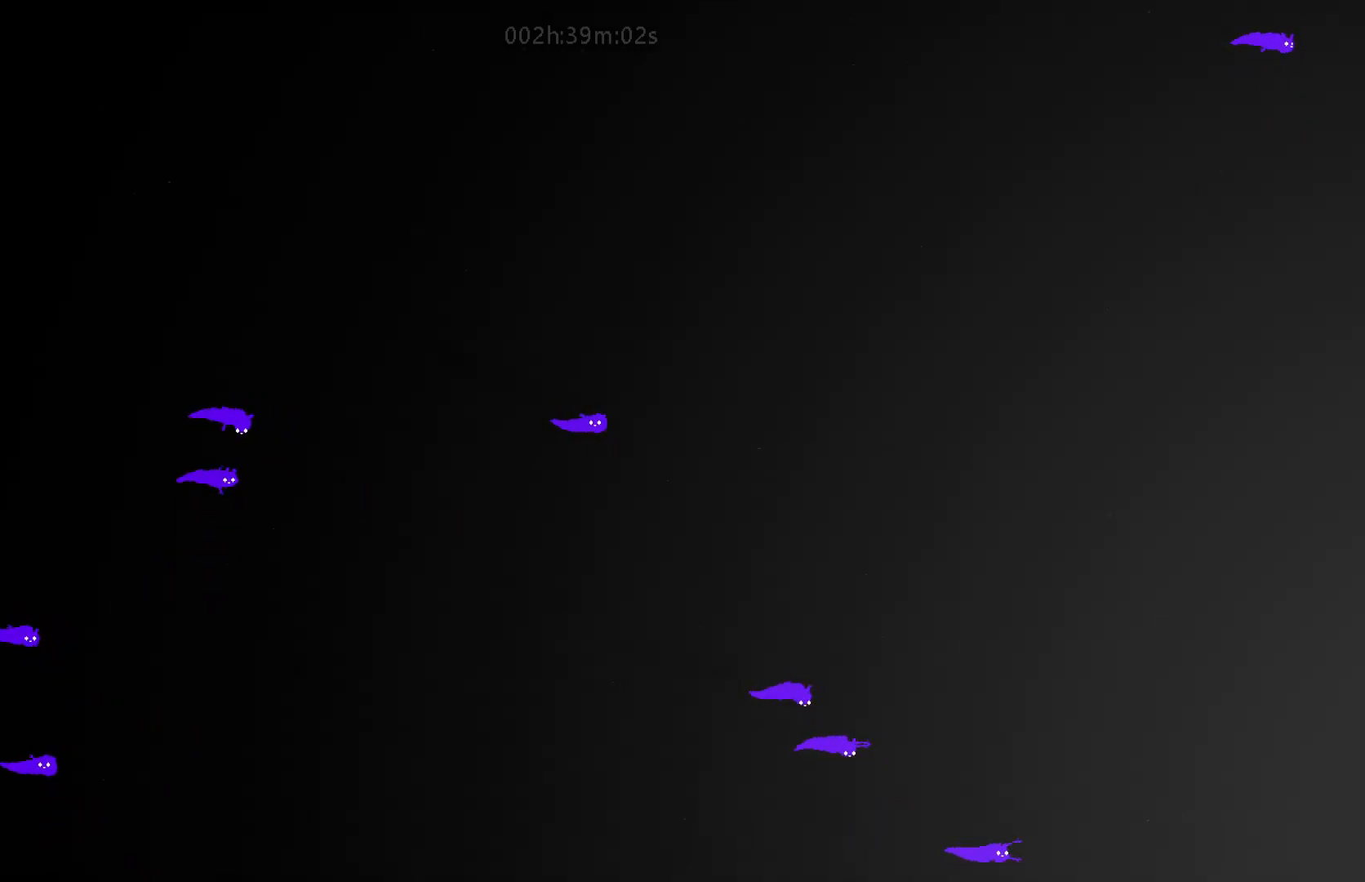
{"keys": ["right"], "mouse_move": "right", "events": []}
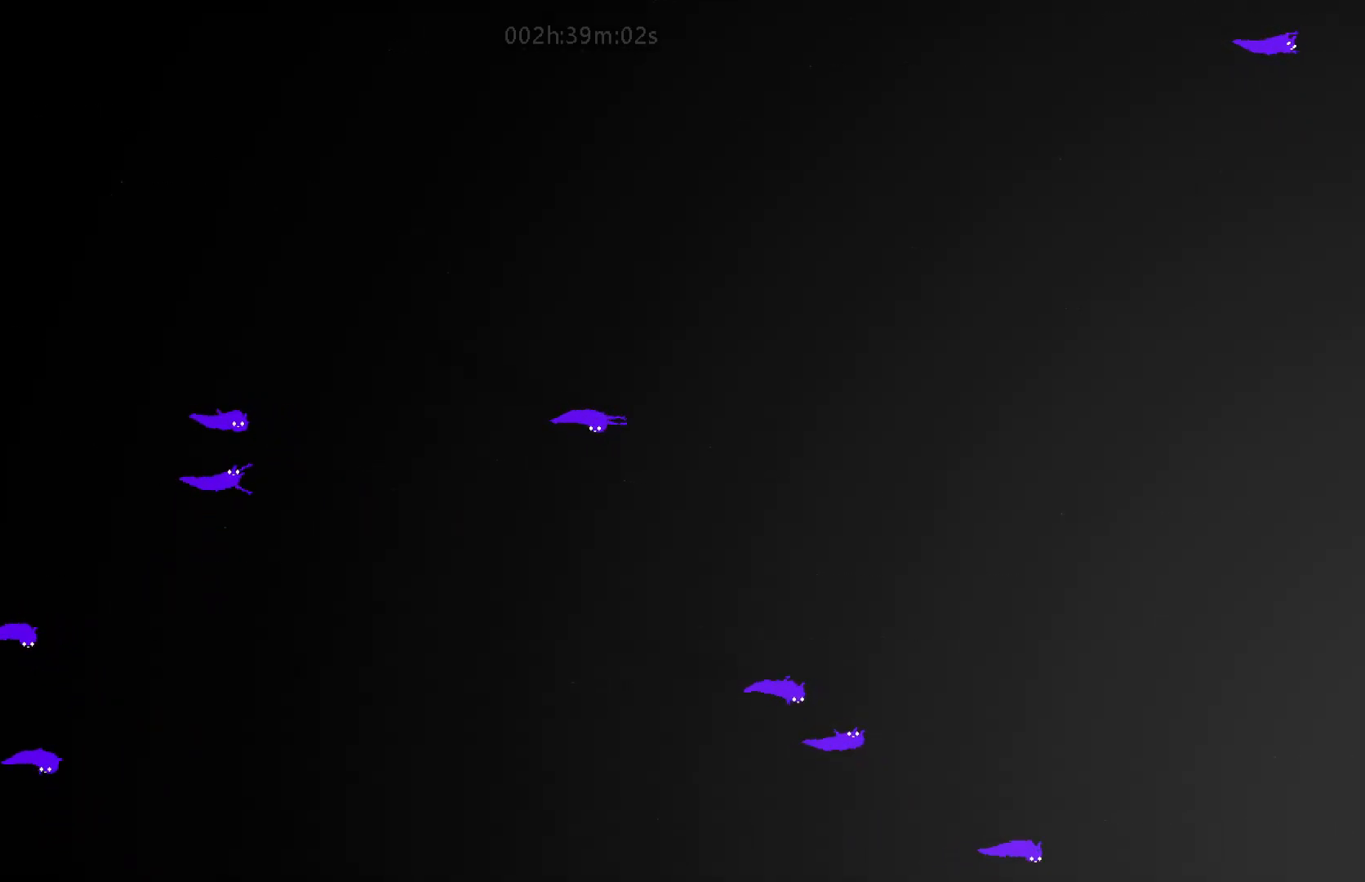
{"keys": ["right"], "mouse_move": "right", "events": []}
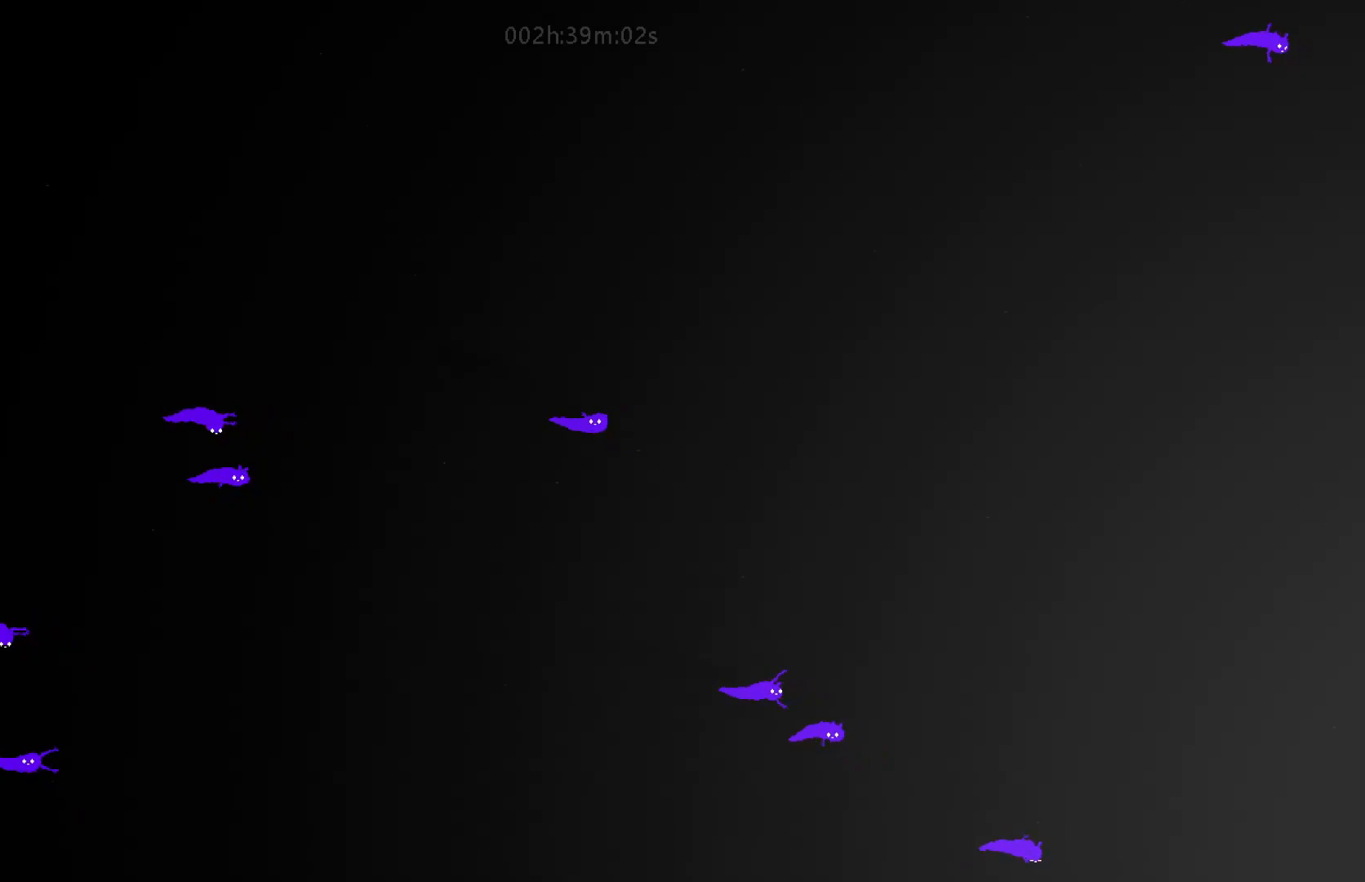
{"keys": ["down", "right"], "mouse_move": "down-right", "events": [[250, "down", "down"]]}
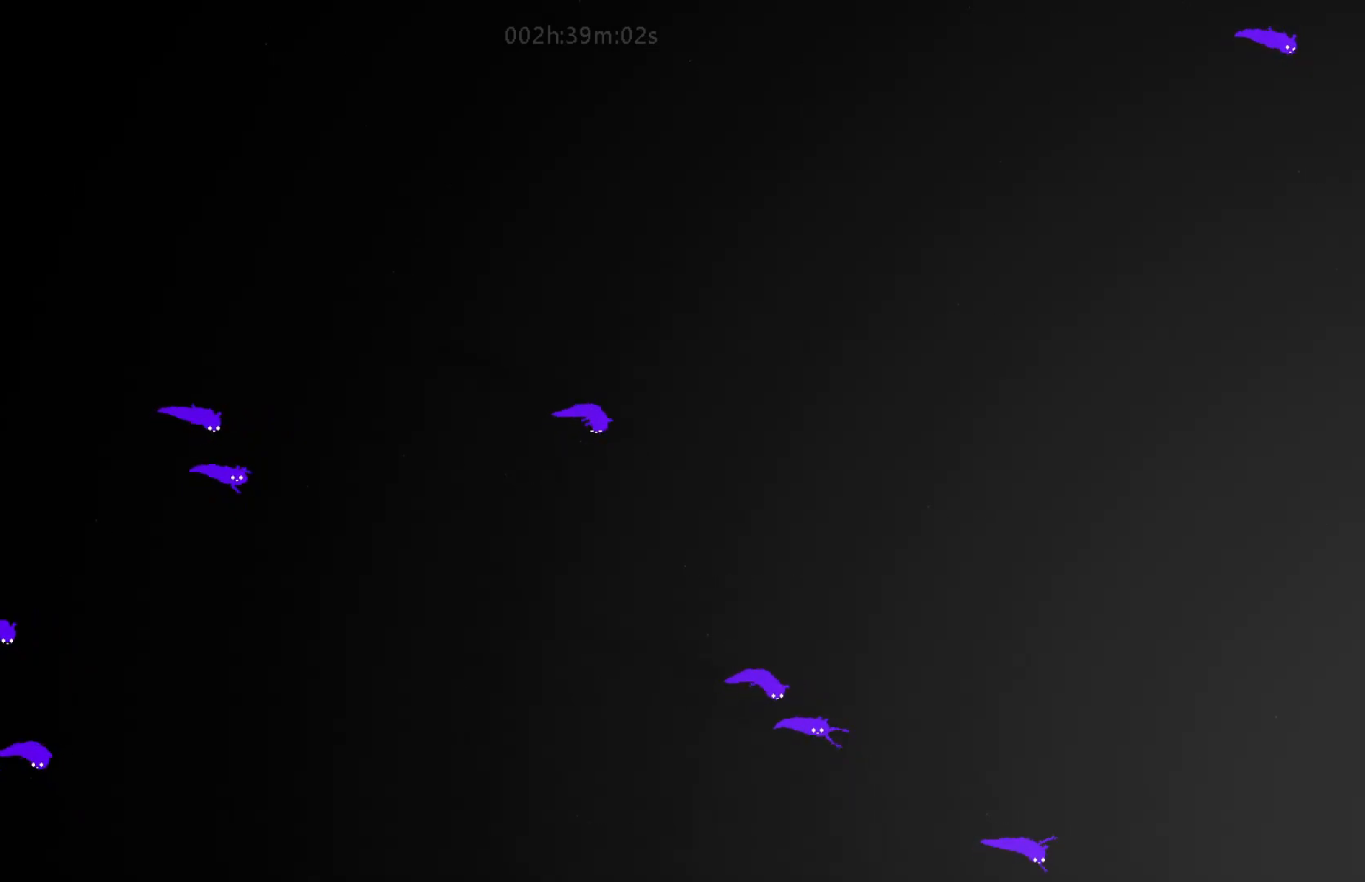
{"keys": ["down", "right"], "events": []}
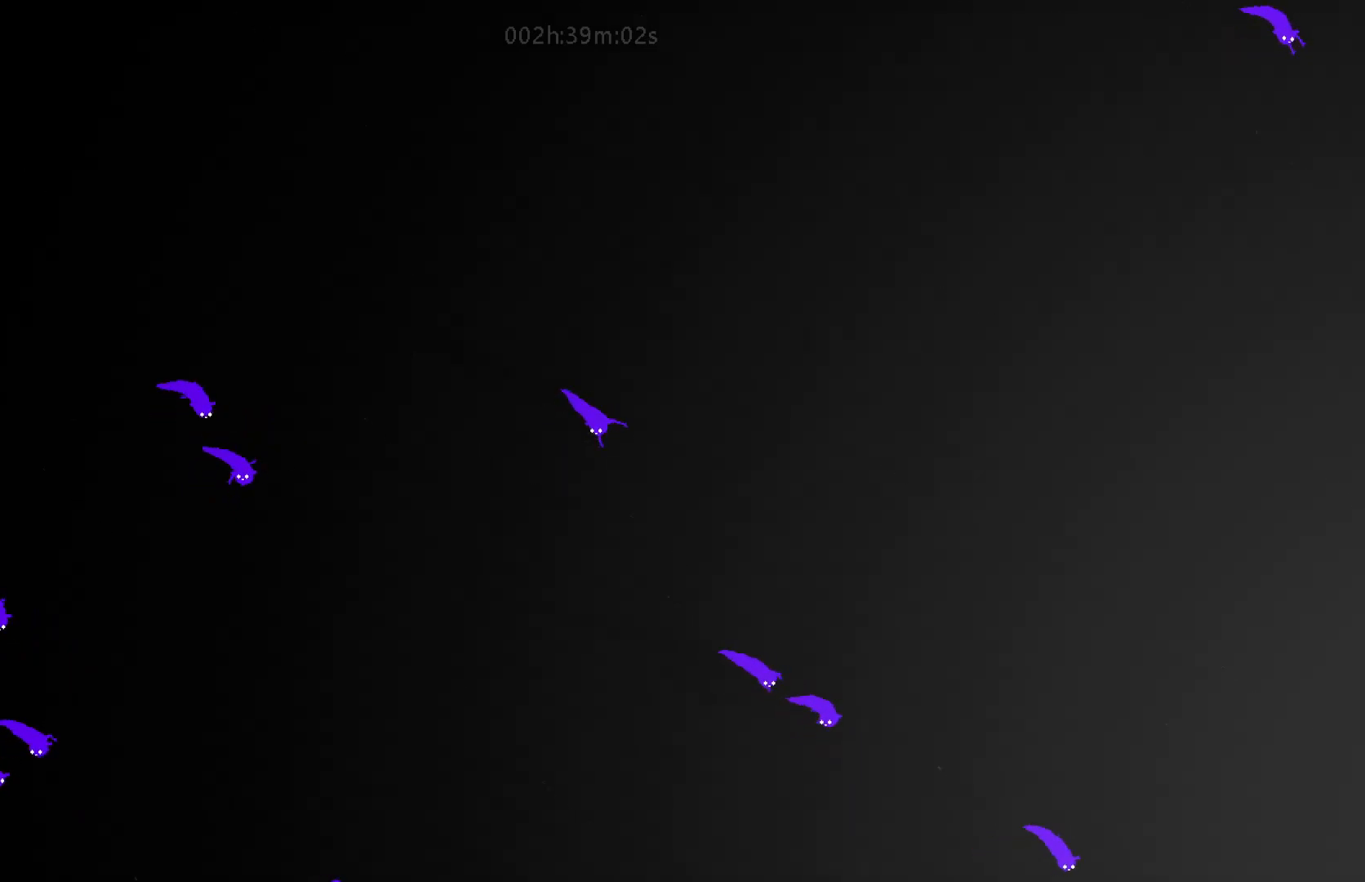
{"keys": ["right"], "mouse_move": "right", "events": [[350, "down", "up"]]}
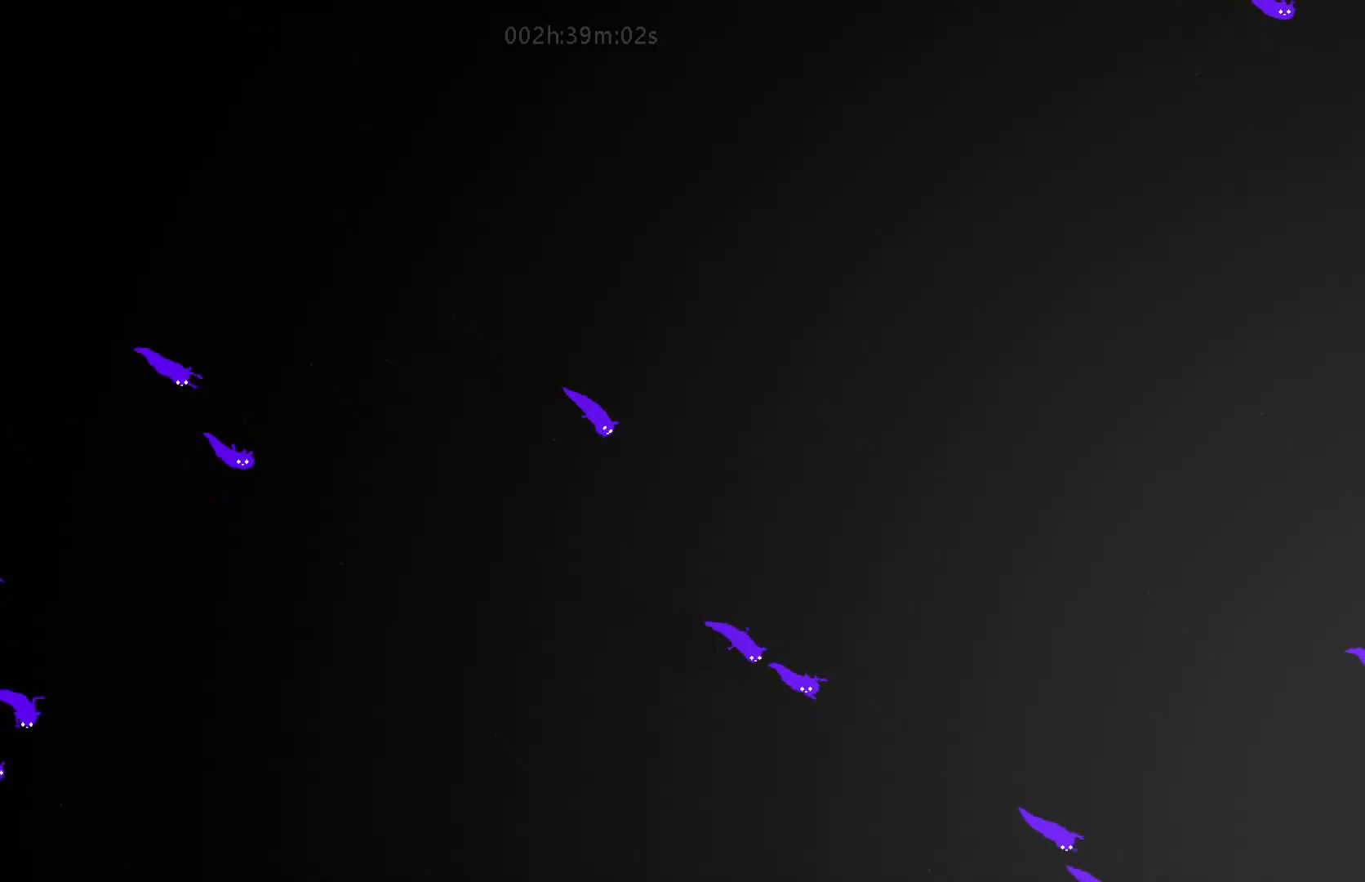
{"keys": ["right"], "mouse_move": "right", "events": []}
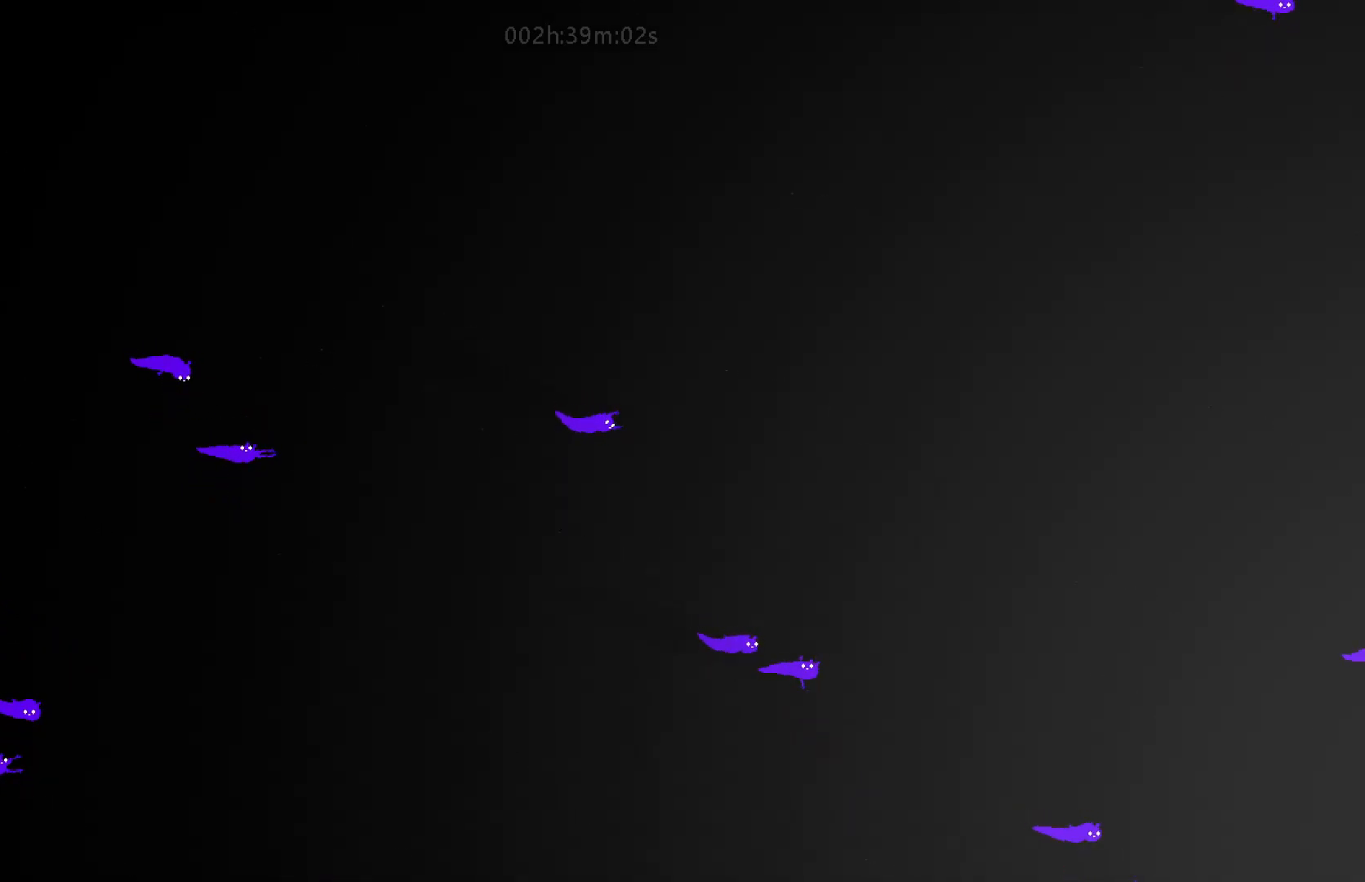
{"keys": ["down", "right"], "mouse_move": "down-right", "events": [[367, "down", "down"]]}
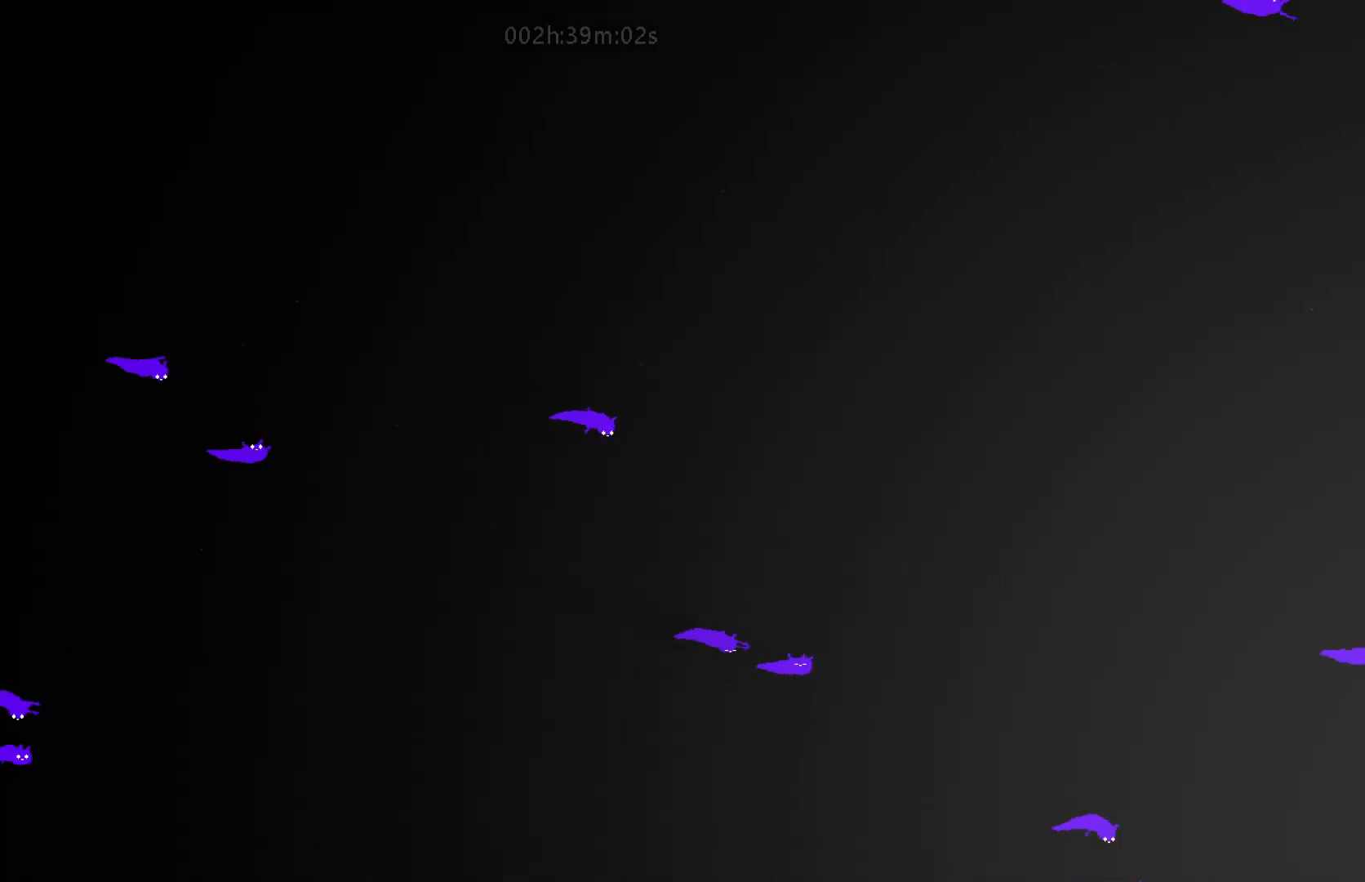
{"keys": ["down", "right"], "mouse_move": "down-right", "events": []}
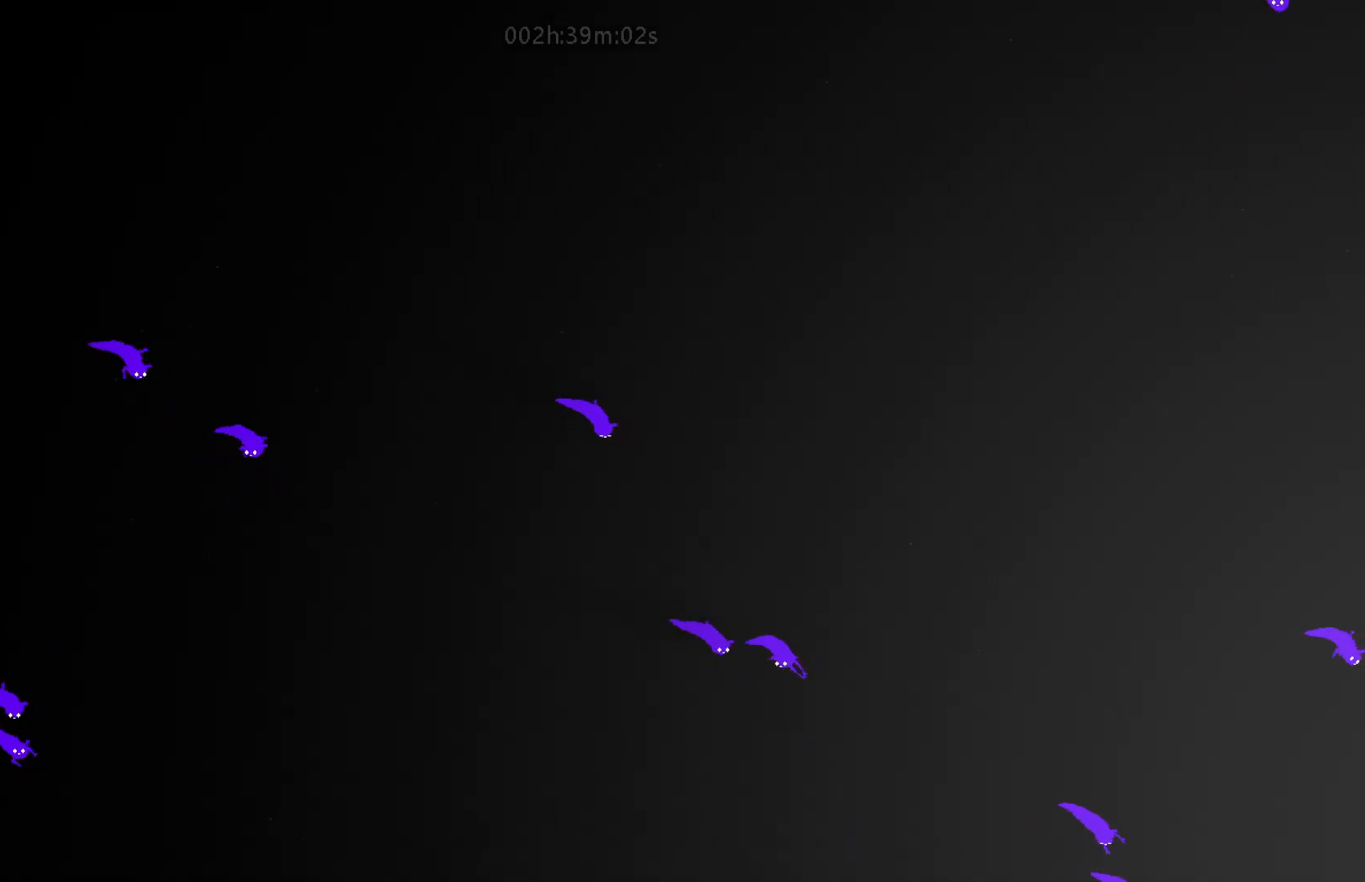
{"keys": ["right"], "mouse_move": "right", "events": [[117, "down", "up"]]}
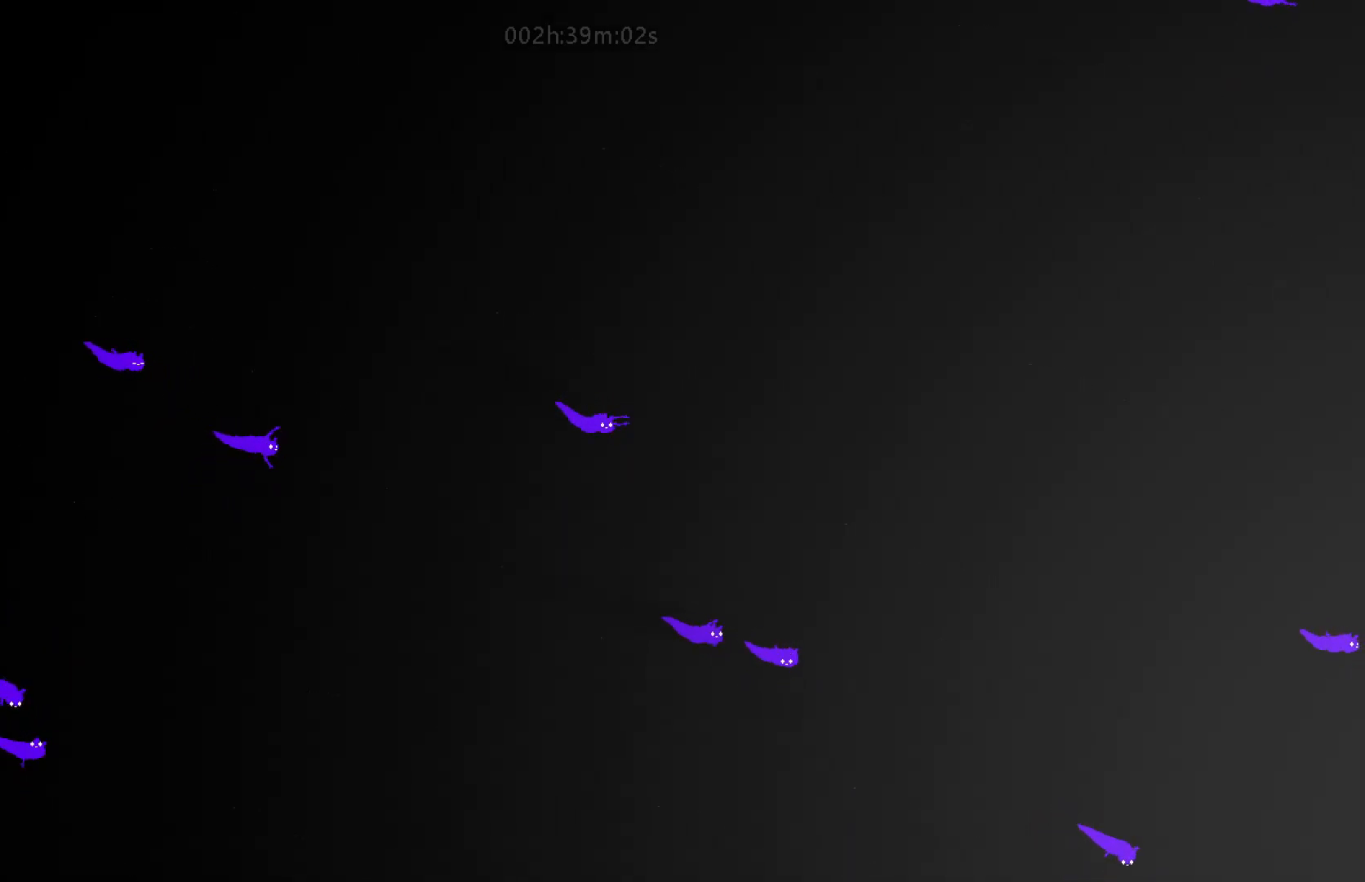
{"keys": ["down", "right"], "mouse_move": "down-right", "events": [[167, "down", "down"]]}